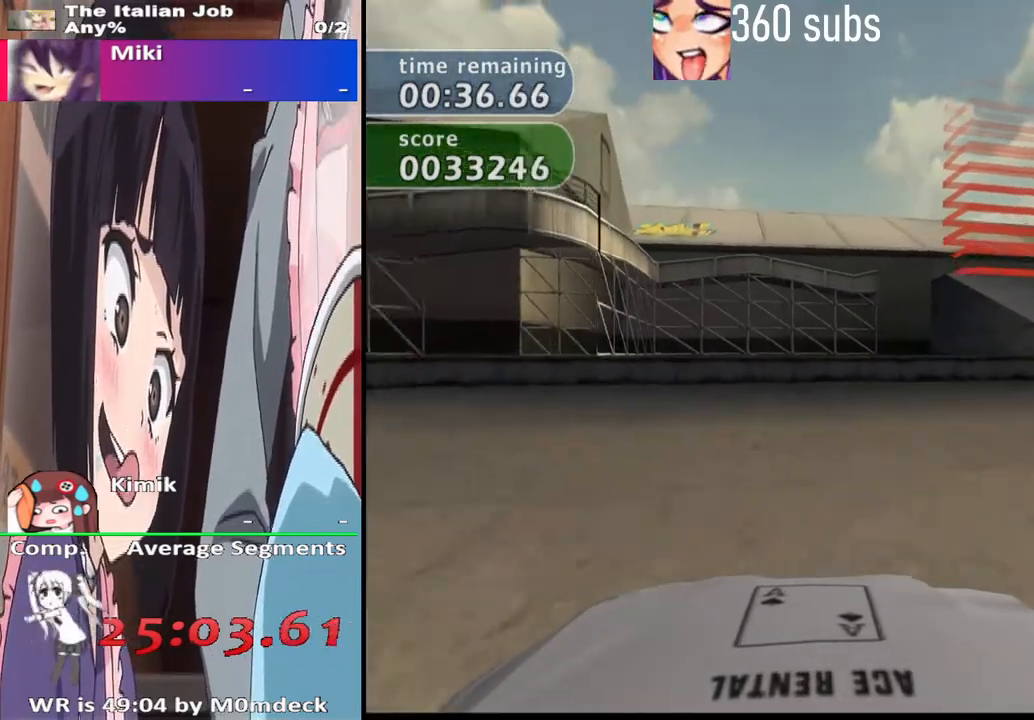
Gameplay with a controller (PlayStation layout); each line is a JSON object with the inputs held at the frame after it. "events" lists button and stick changes between this image and that frame as [ms after this image, input, new state], when the widget could be followed in between.
{"buttons": ["CROSS"], "left_stick": "right", "right_stick": "center", "events": [[67, "SQUARE", "up"], [300, "CROSS", "down"]]}
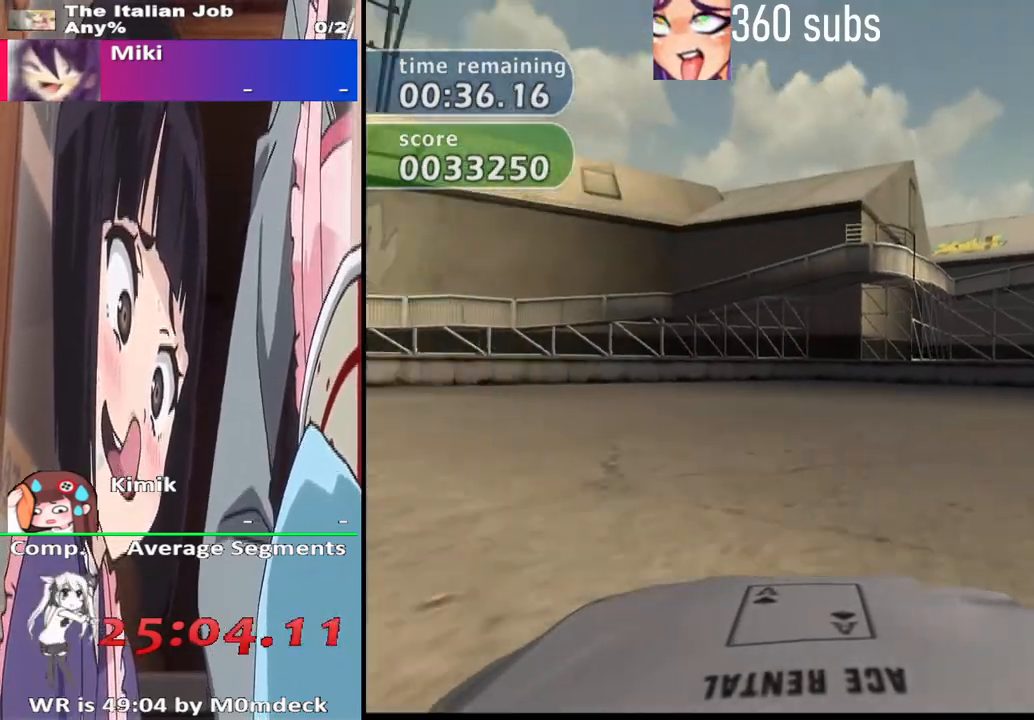
{"buttons": ["CROSS"], "left_stick": "up-left", "right_stick": "center", "events": [[33, "left_stick", "center"], [233, "left_stick", "up-left"]]}
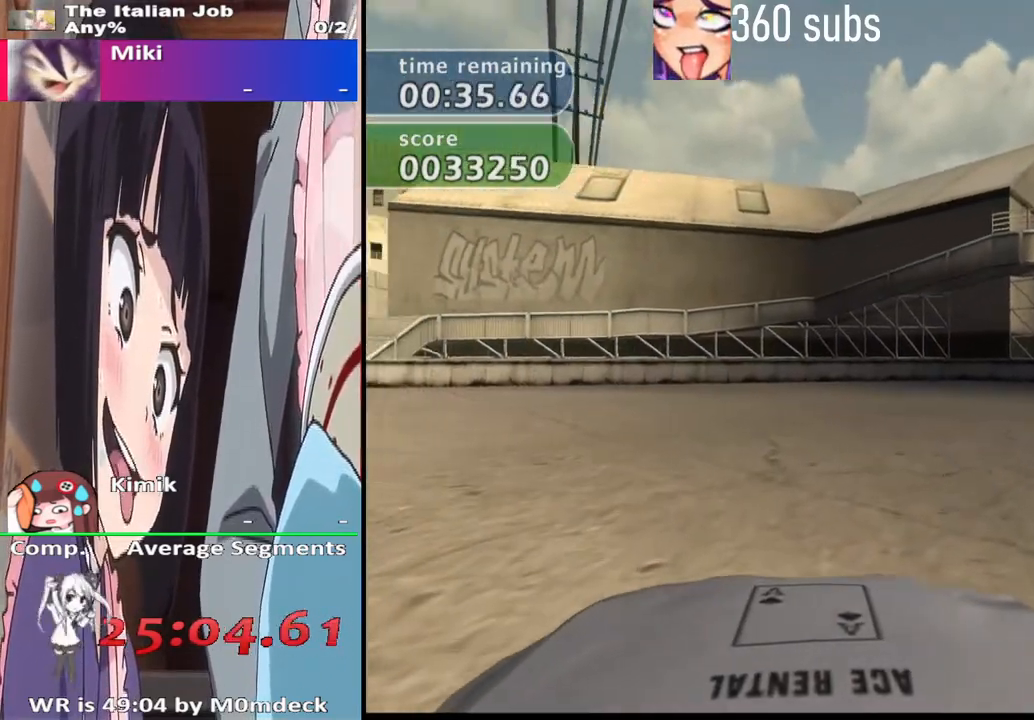
{"buttons": ["CROSS"], "left_stick": "up-left", "right_stick": "center", "events": []}
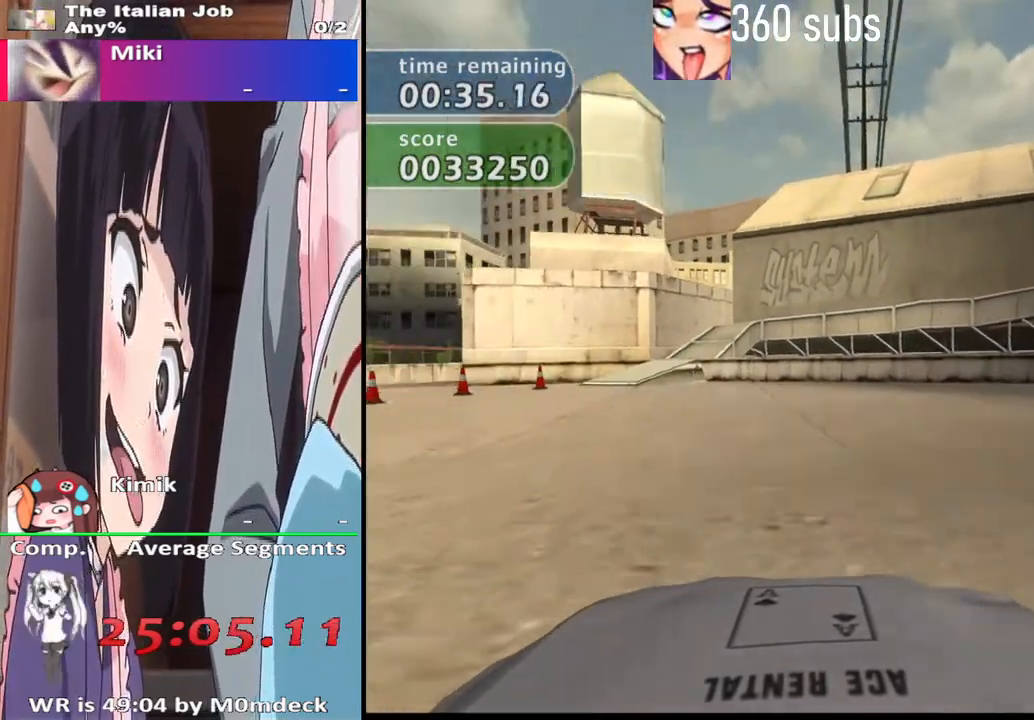
{"buttons": ["CROSS"], "left_stick": "center", "right_stick": "center", "events": [[67, "left_stick", "center"]]}
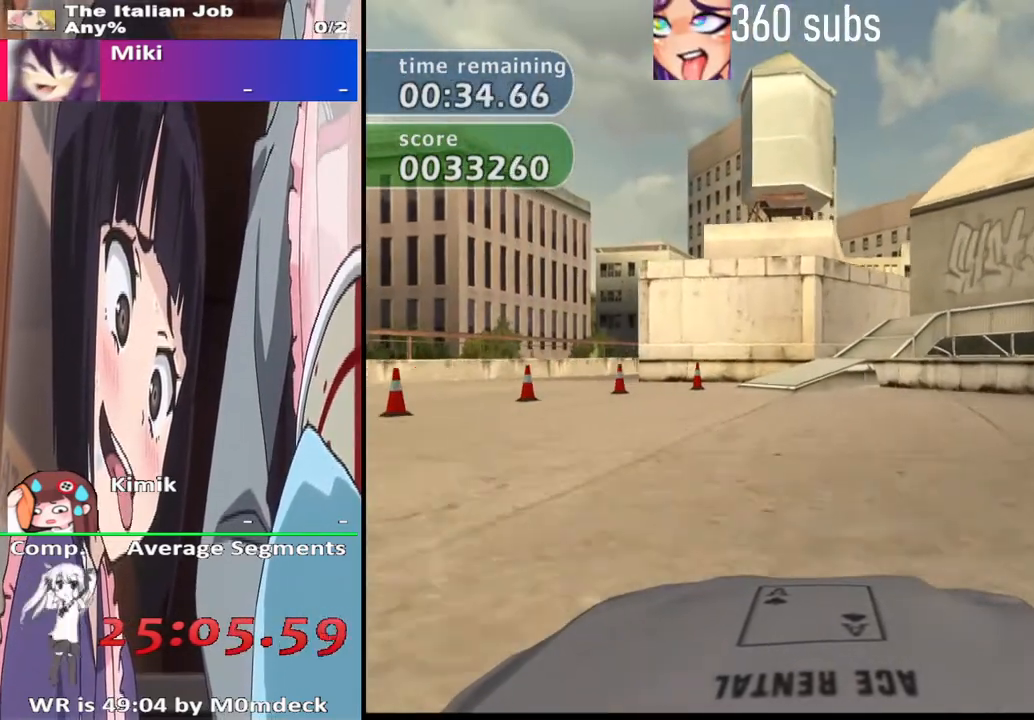
{"buttons": [], "left_stick": "center", "right_stick": "center", "events": [[133, "left_stick", "left"], [200, "CROSS", "up"], [467, "left_stick", "center"]]}
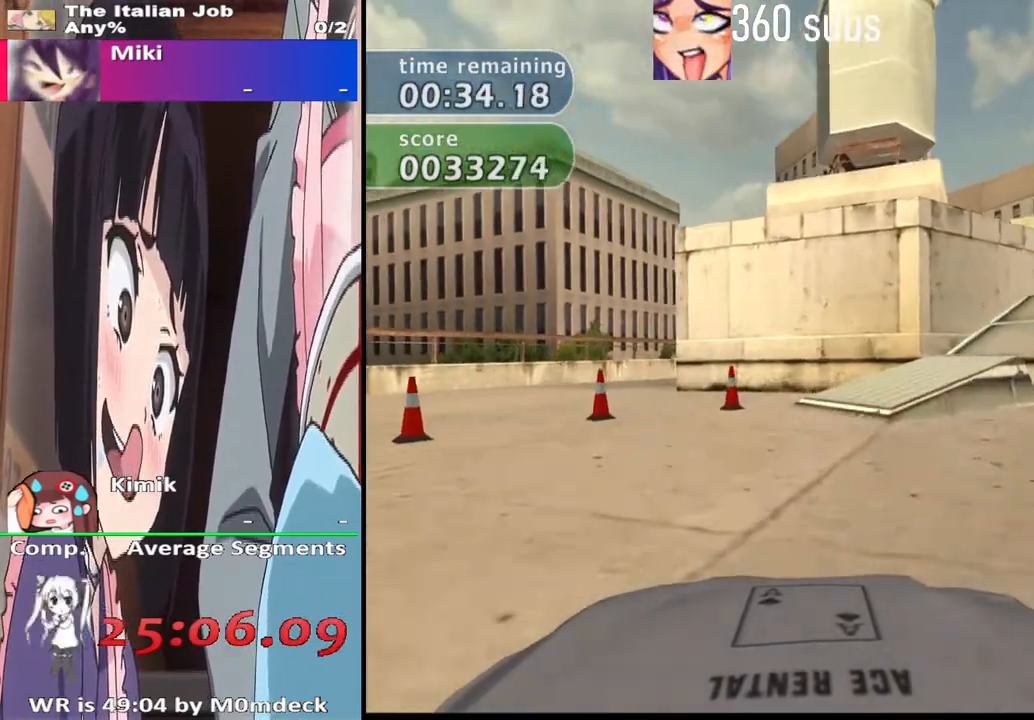
{"buttons": ["SQUARE"], "left_stick": "right", "right_stick": "center", "events": [[100, "left_stick", "right"], [267, "SQUARE", "down"]]}
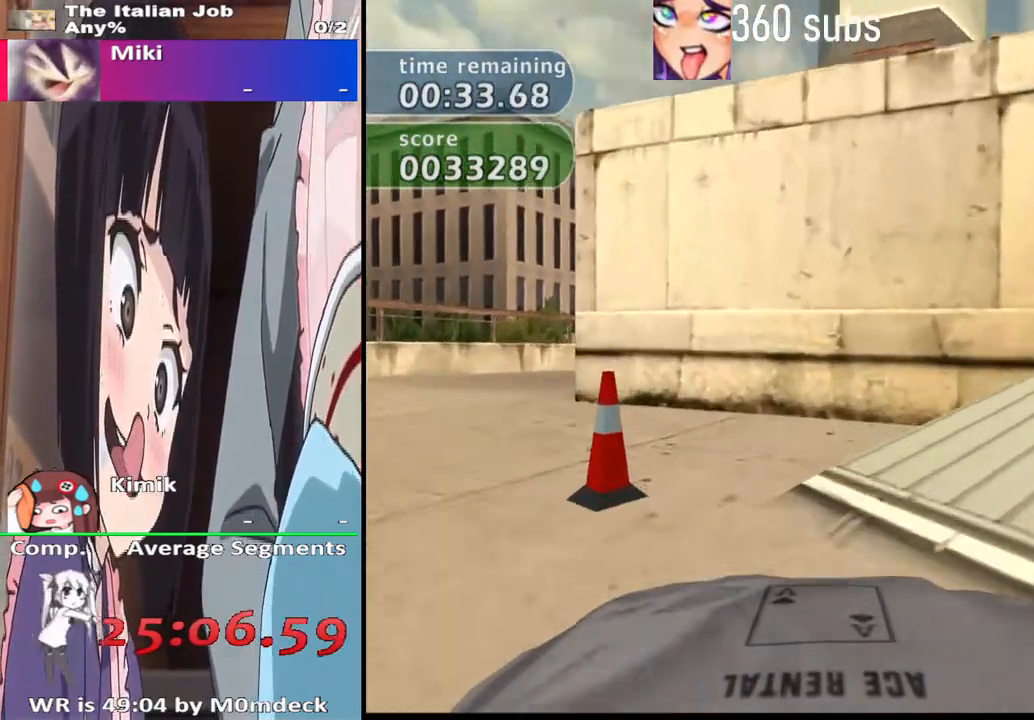
{"buttons": ["CROSS"], "left_stick": "center", "right_stick": "center", "events": [[200, "SQUARE", "up"], [367, "CROSS", "down"], [367, "left_stick", "center"]]}
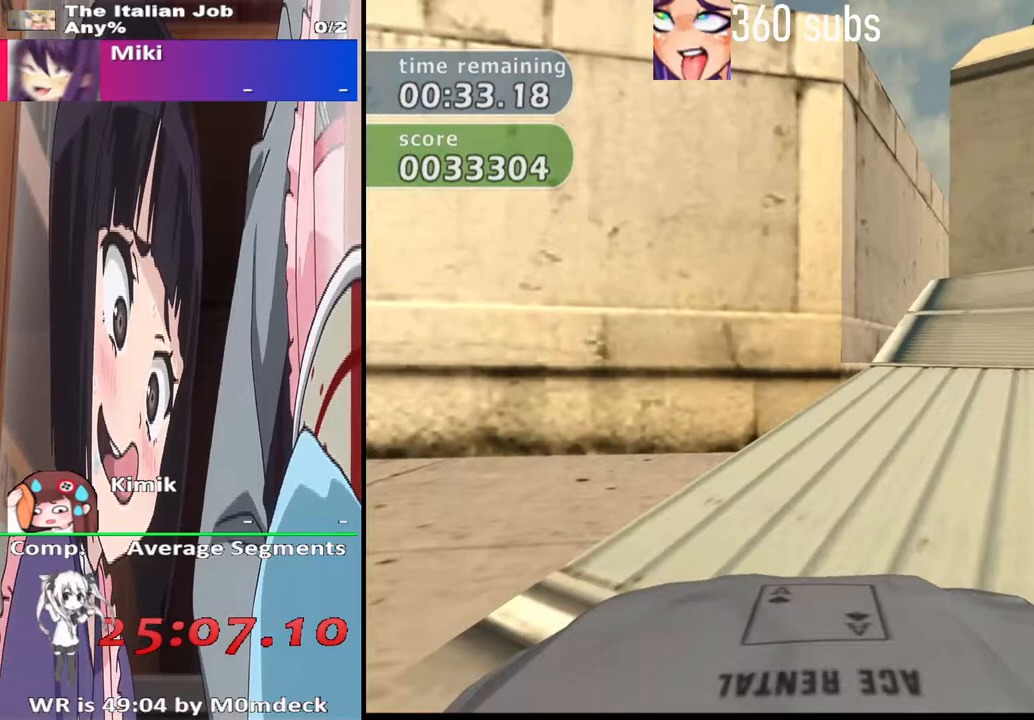
{"buttons": ["CROSS"], "left_stick": "center", "right_stick": "center", "events": [[233, "left_stick", "right"], [433, "left_stick", "center"]]}
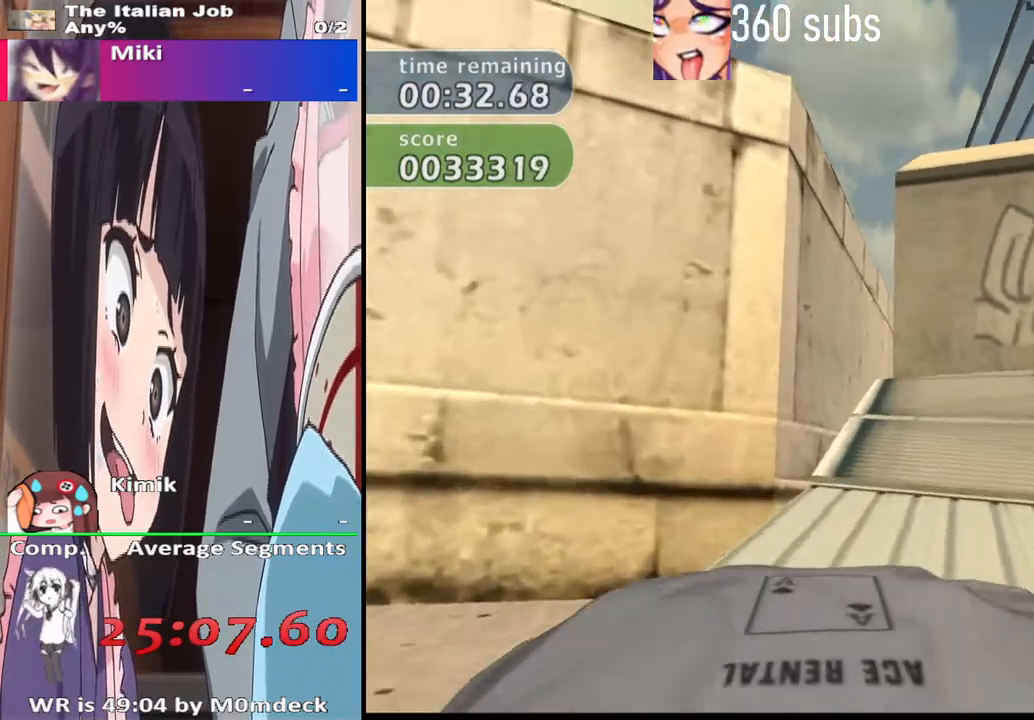
{"buttons": [], "left_stick": "center", "right_stick": "center", "events": [[100, "left_stick", "right"], [233, "left_stick", "center"], [467, "CROSS", "up"]]}
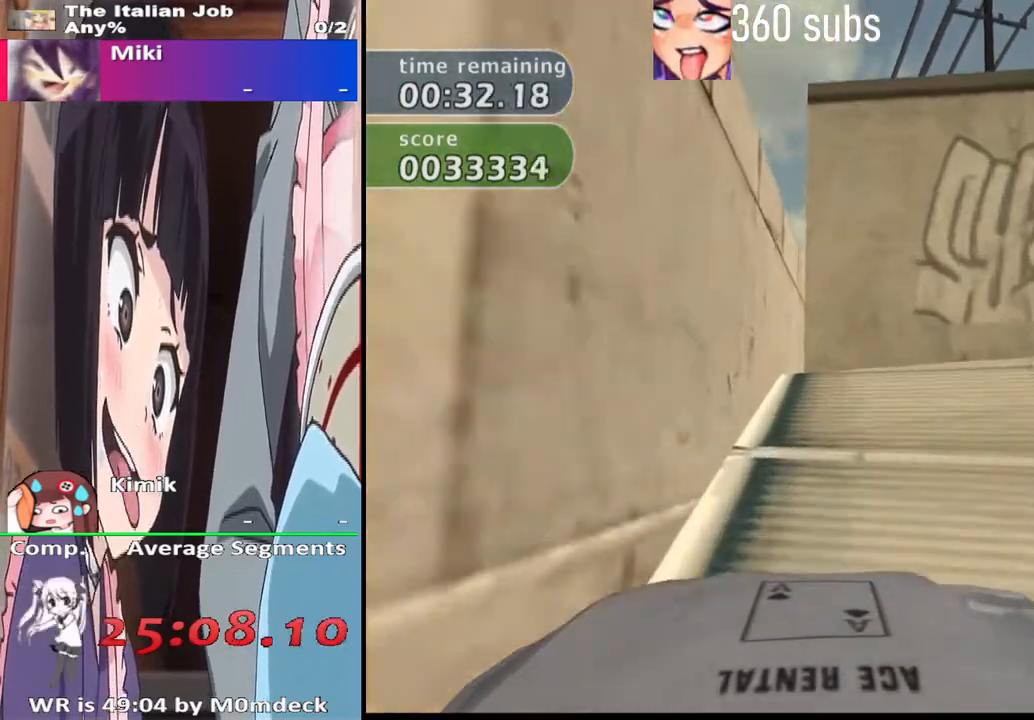
{"buttons": [], "left_stick": "right", "right_stick": "center", "events": [[167, "TRIANGLE", "down"], [233, "left_stick", "right"], [300, "TRIANGLE", "up"]]}
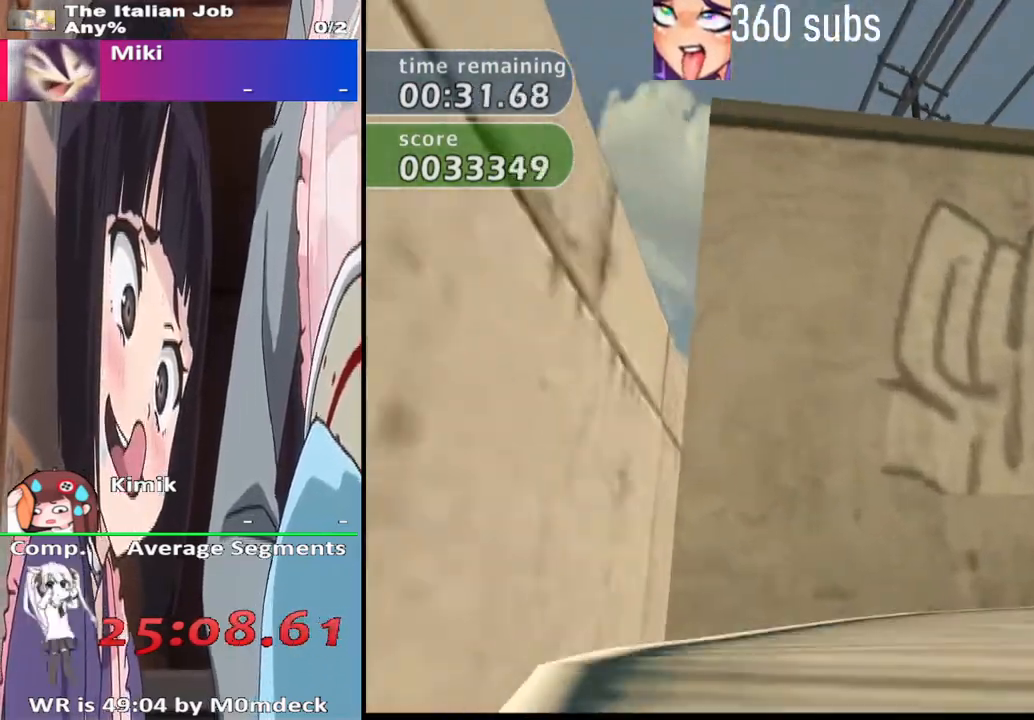
{"buttons": ["CROSS"], "left_stick": "right", "right_stick": "center", "events": [[233, "CROSS", "down"], [233, "left_stick", "center"], [367, "left_stick", "right"]]}
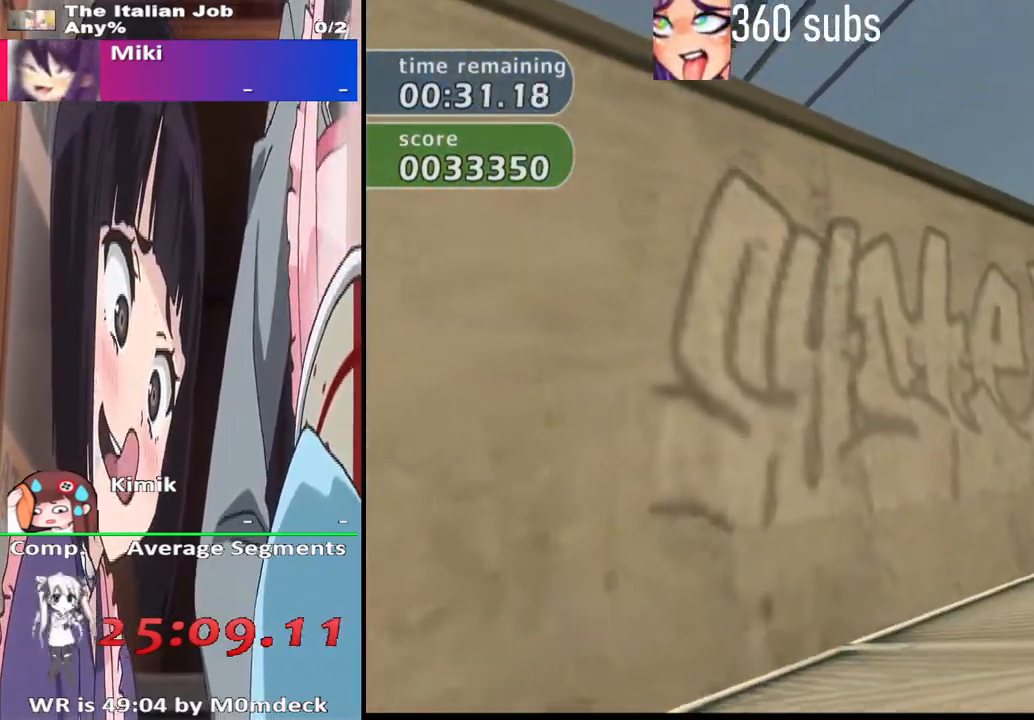
{"buttons": ["CROSS"], "left_stick": "right", "right_stick": "center", "events": [[267, "left_stick", "center"], [467, "left_stick", "right"]]}
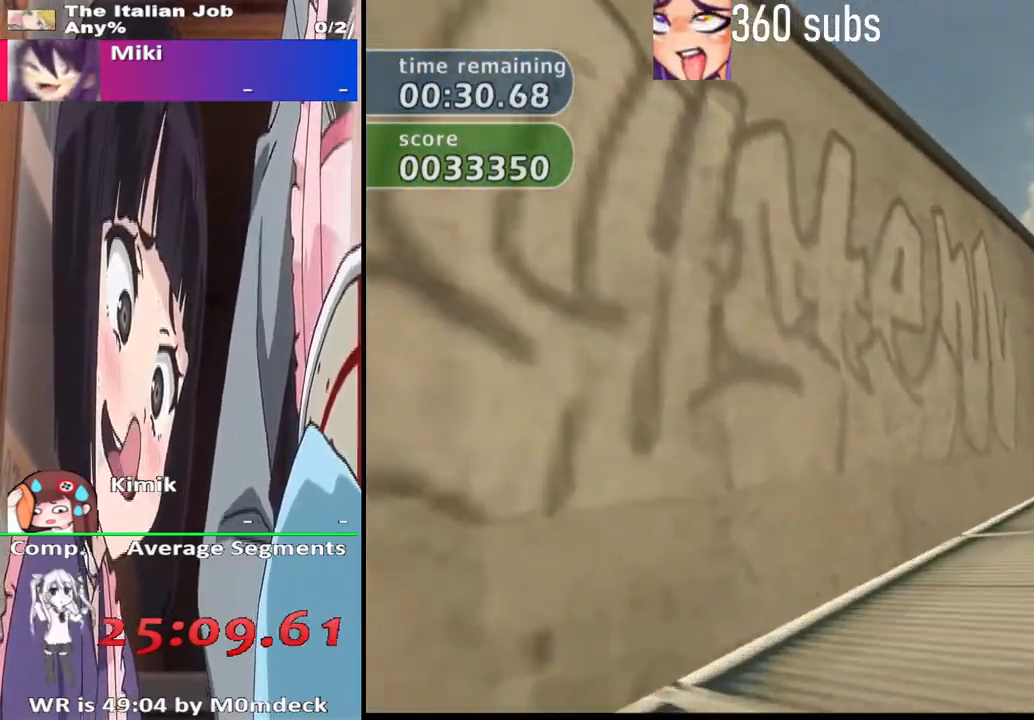
{"buttons": ["CROSS"], "left_stick": "center", "right_stick": "center", "events": [[167, "CROSS", "up"], [400, "CROSS", "down"], [400, "left_stick", "center"]]}
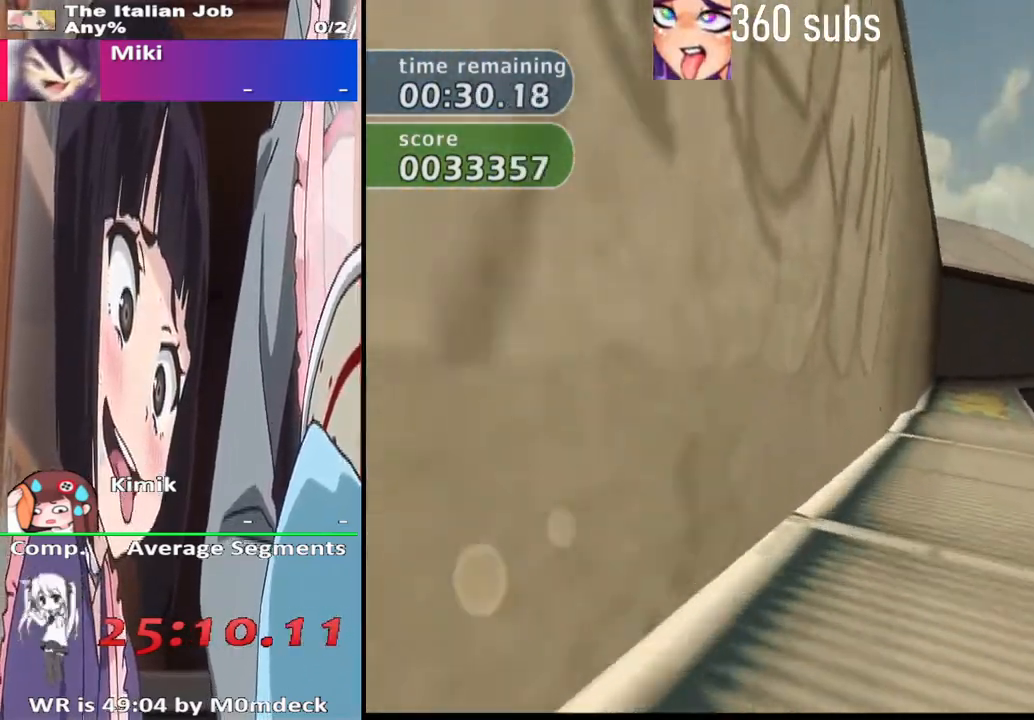
{"buttons": ["CROSS"], "left_stick": "center", "right_stick": "center", "events": [[167, "left_stick", "right"], [333, "left_stick", "center"]]}
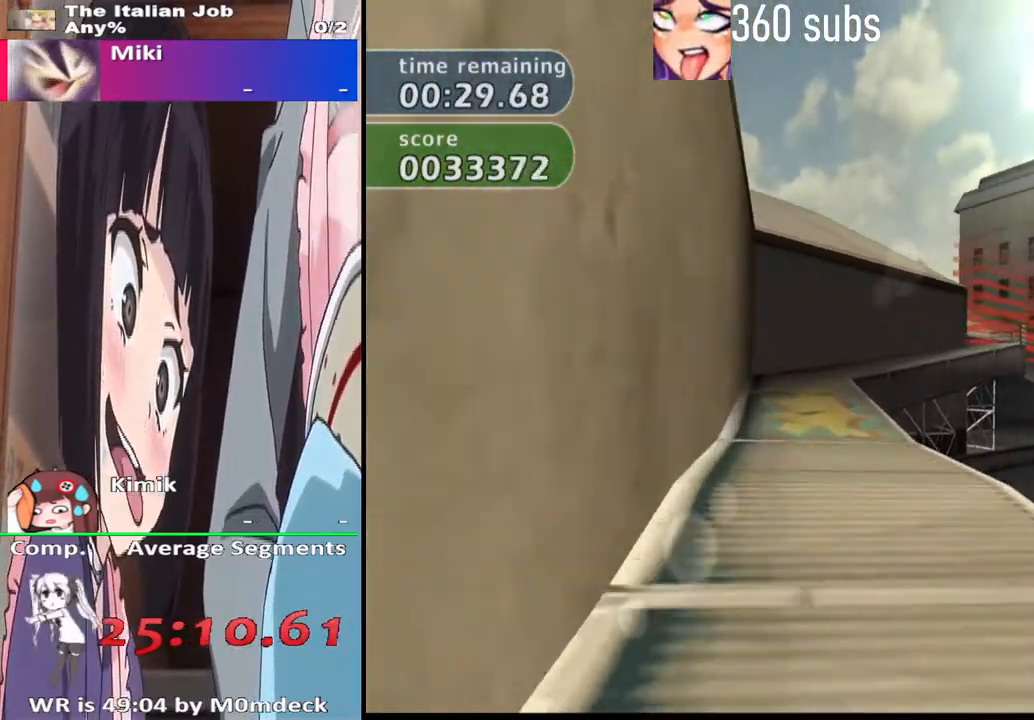
{"buttons": [], "left_stick": "right", "right_stick": "center", "events": [[33, "left_stick", "left"], [200, "CROSS", "up"], [267, "left_stick", "center"], [333, "left_stick", "right"]]}
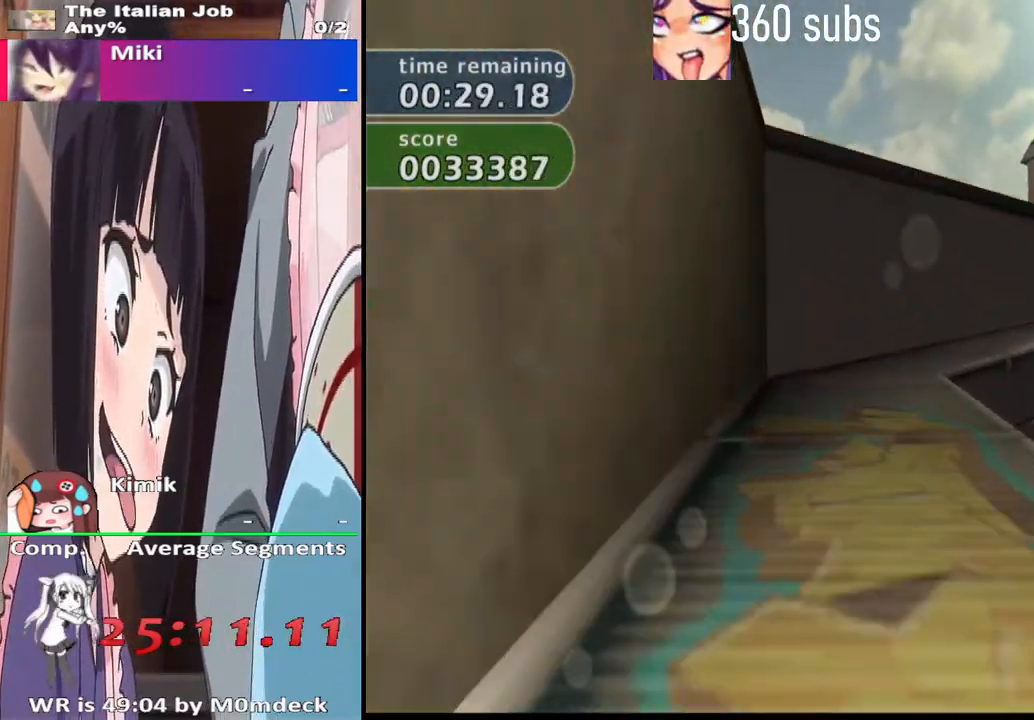
{"buttons": [], "left_stick": "center", "right_stick": "center", "events": [[33, "left_stick", "center"], [267, "left_stick", "right"], [467, "left_stick", "center"]]}
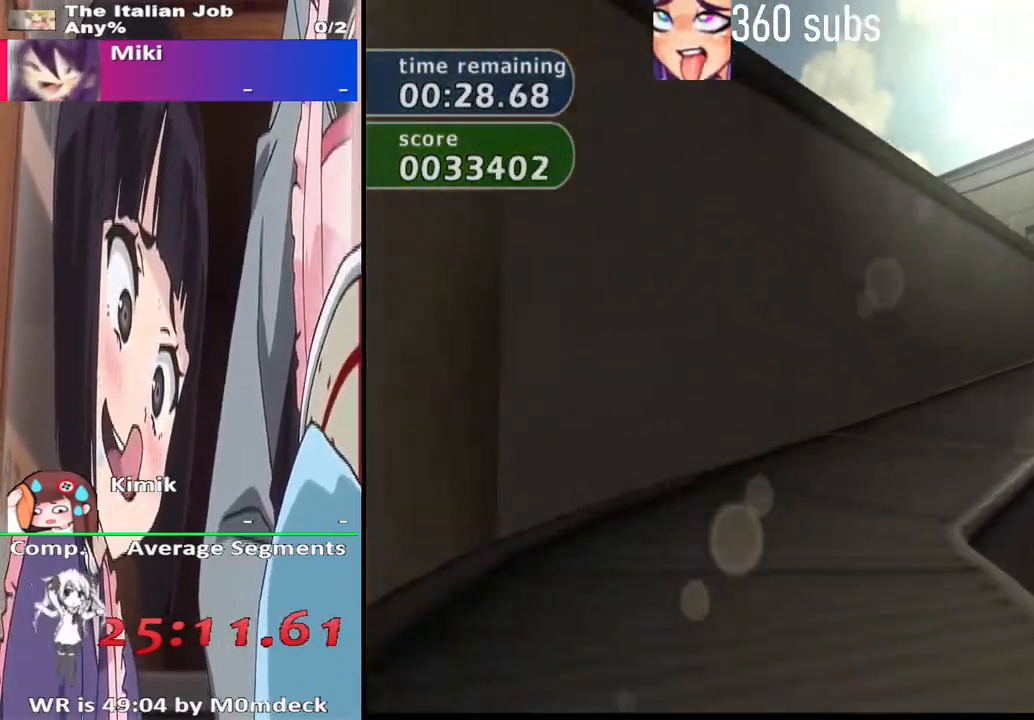
{"buttons": ["CROSS"], "left_stick": "center", "right_stick": "center", "events": [[67, "left_stick", "right"], [100, "CROSS", "down"], [267, "left_stick", "center"]]}
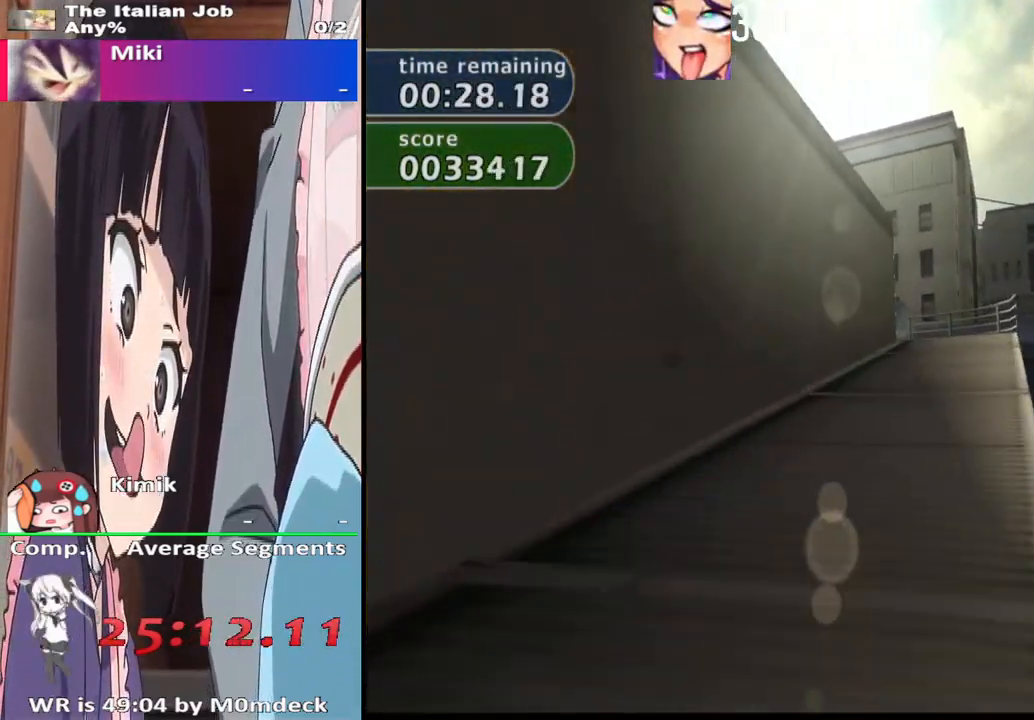
{"buttons": [], "left_stick": "right", "right_stick": "center", "events": [[200, "left_stick", "right"], [300, "CROSS", "up"]]}
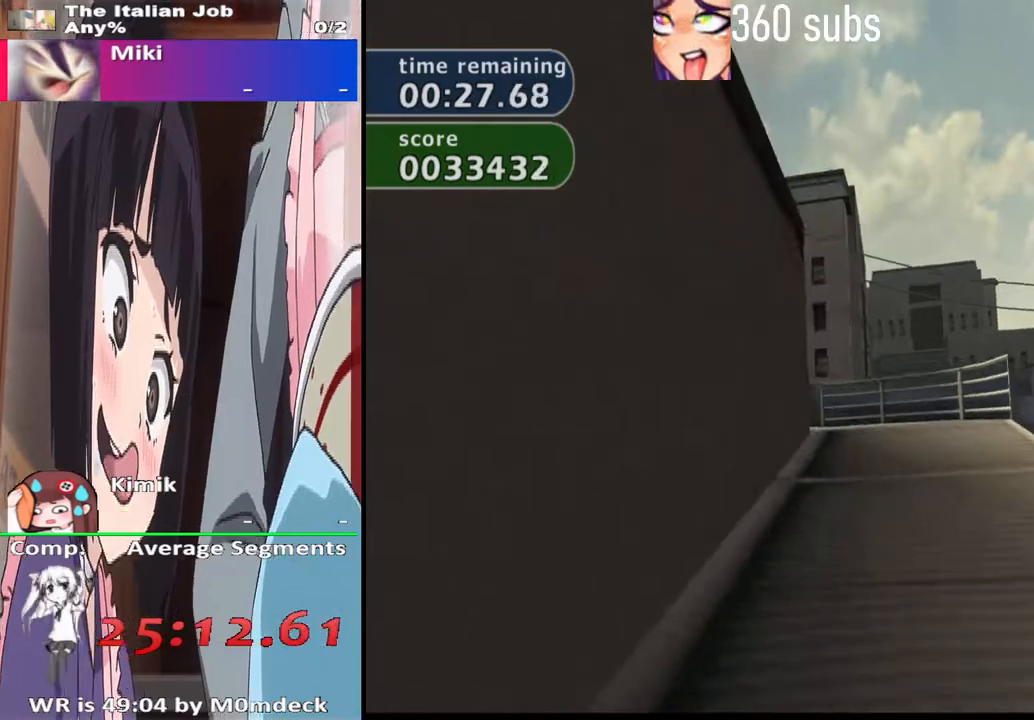
{"buttons": ["SQUARE"], "left_stick": "left", "right_stick": "center", "events": [[33, "left_stick", "center"], [200, "CROSS", "down"], [267, "left_stick", "left"], [300, "CROSS", "up"], [467, "SQUARE", "down"]]}
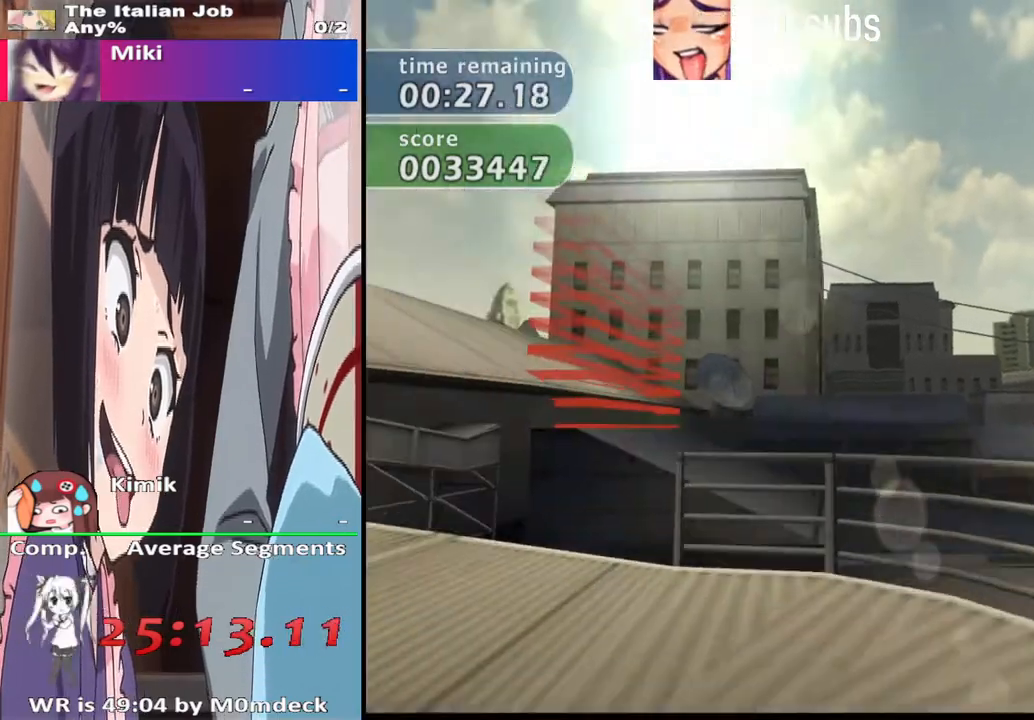
{"buttons": [], "left_stick": "left", "right_stick": "center", "events": [[433, "SQUARE", "up"]]}
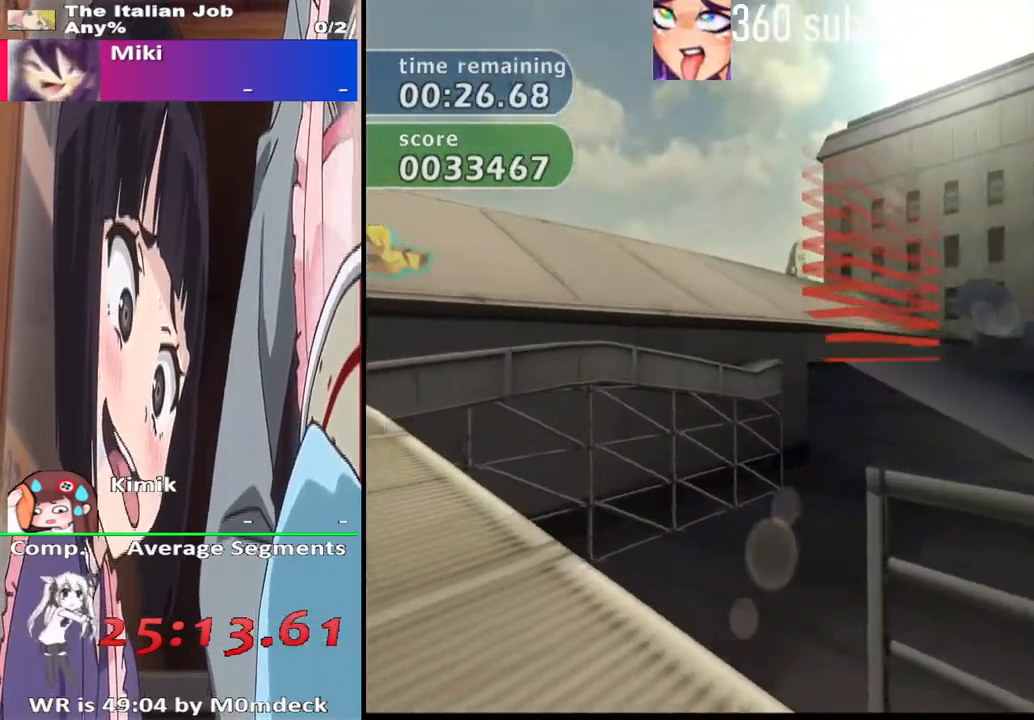
{"buttons": [], "left_stick": "left", "right_stick": "center", "events": [[167, "CROSS", "down"], [467, "CROSS", "up"]]}
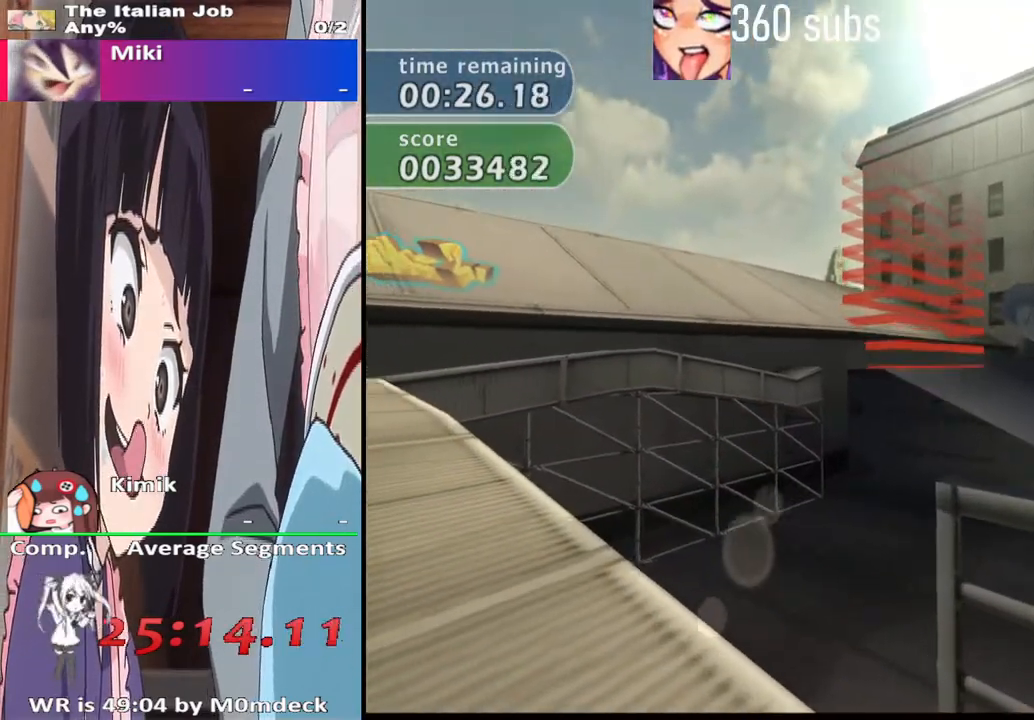
{"buttons": ["CROSS"], "left_stick": "left", "right_stick": "center", "events": [[167, "CROSS", "down"], [367, "CROSS", "up"], [500, "CROSS", "down"]]}
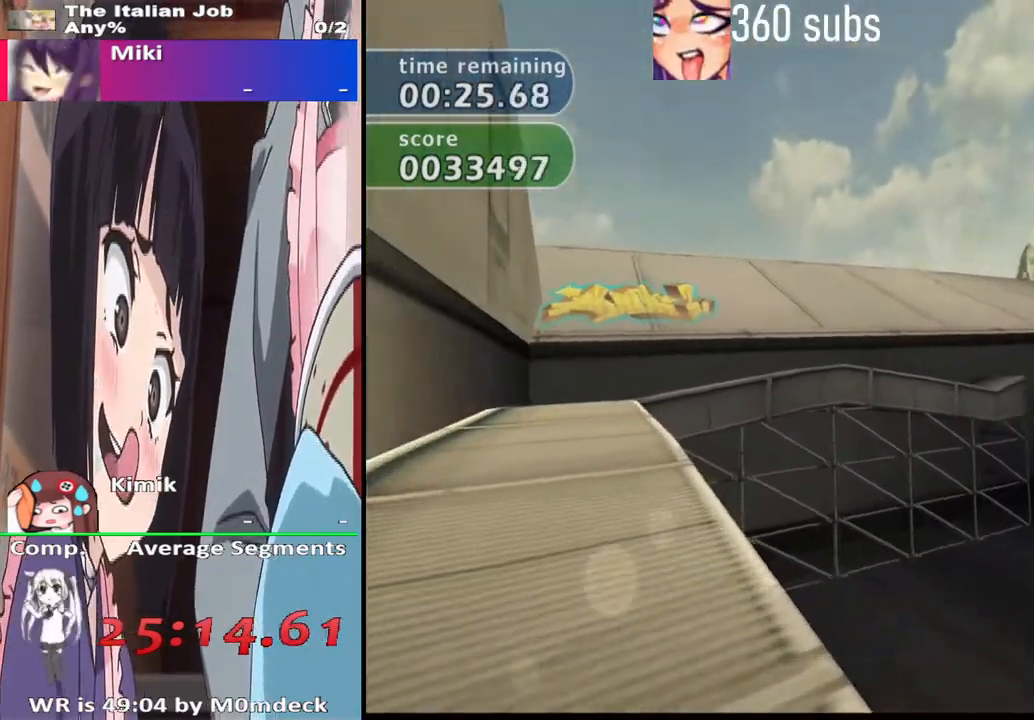
{"buttons": ["CROSS"], "left_stick": "center", "right_stick": "center", "events": [[167, "CROSS", "up"], [367, "CROSS", "down"], [367, "left_stick", "center"]]}
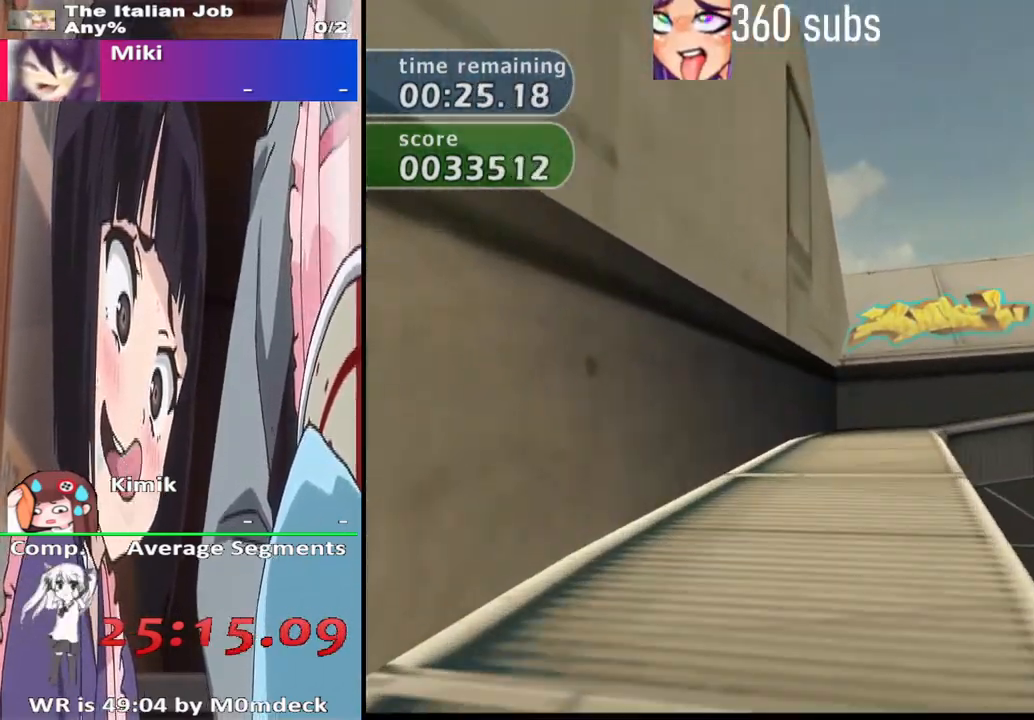
{"buttons": [], "left_stick": "right", "right_stick": "center", "events": [[133, "left_stick", "right"], [300, "CROSS", "up"], [333, "left_stick", "center"], [500, "left_stick", "right"]]}
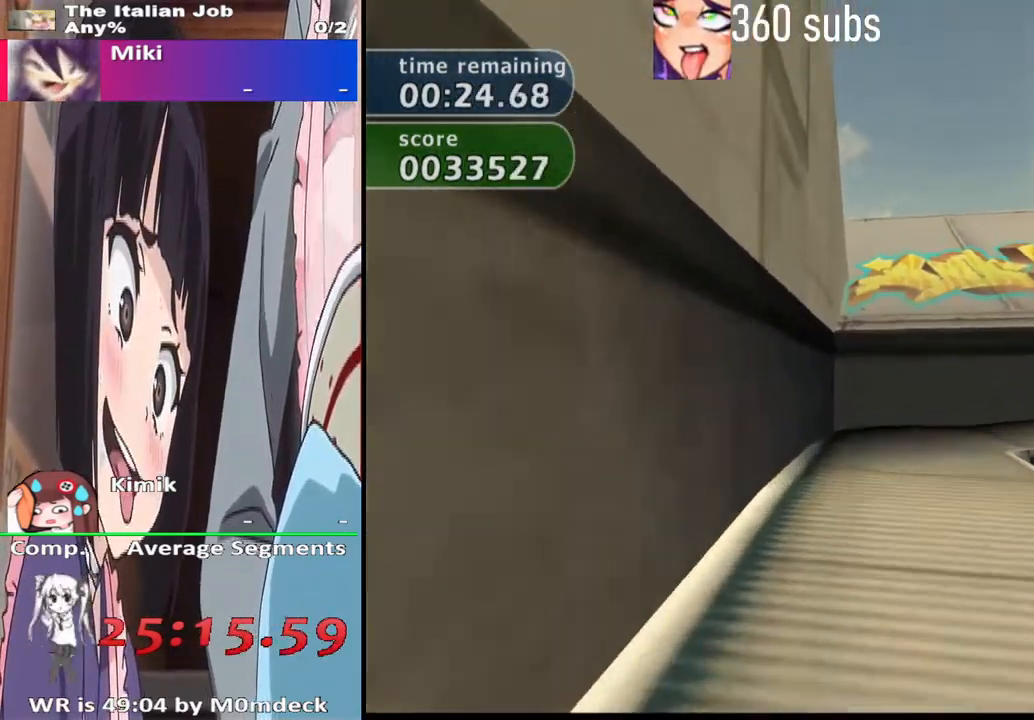
{"buttons": ["SQUARE"], "left_stick": "right", "right_stick": "center", "events": [[100, "left_stick", "center"], [367, "left_stick", "right"], [433, "SQUARE", "down"]]}
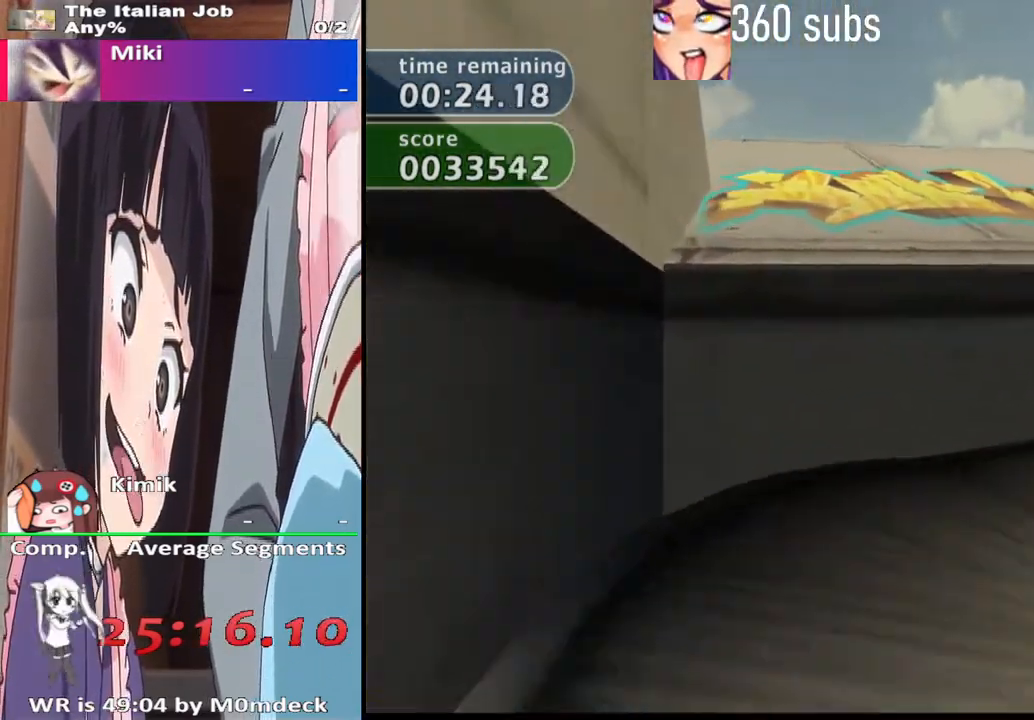
{"buttons": ["CROSS"], "left_stick": "center", "right_stick": "center", "events": [[200, "SQUARE", "up"], [367, "CROSS", "down"], [400, "left_stick", "center"]]}
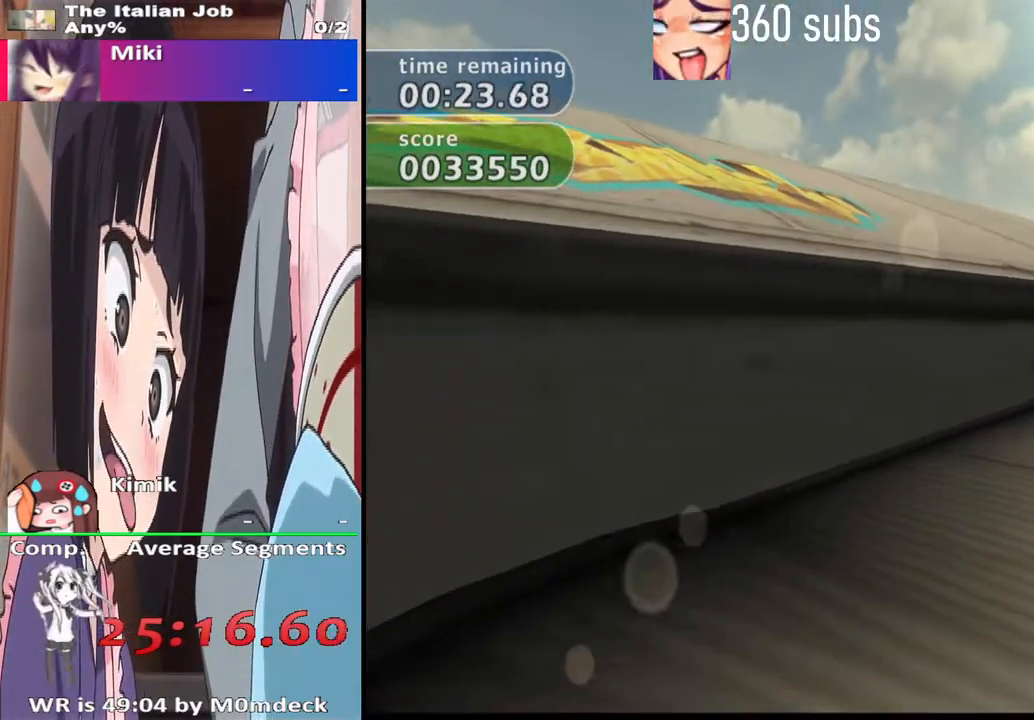
{"buttons": [], "left_stick": "right", "right_stick": "center", "events": [[200, "left_stick", "right"], [300, "CROSS", "up"]]}
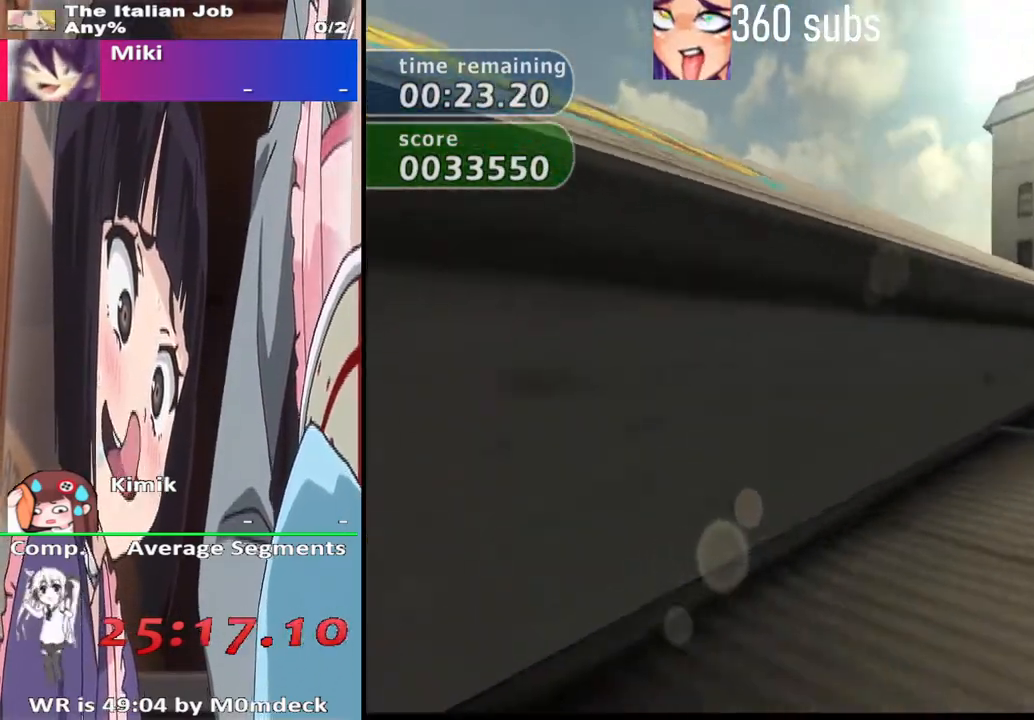
{"buttons": ["CROSS"], "left_stick": "center", "right_stick": "center", "events": [[133, "CROSS", "down"], [233, "CROSS", "up"], [300, "left_stick", "center"], [467, "CROSS", "down"]]}
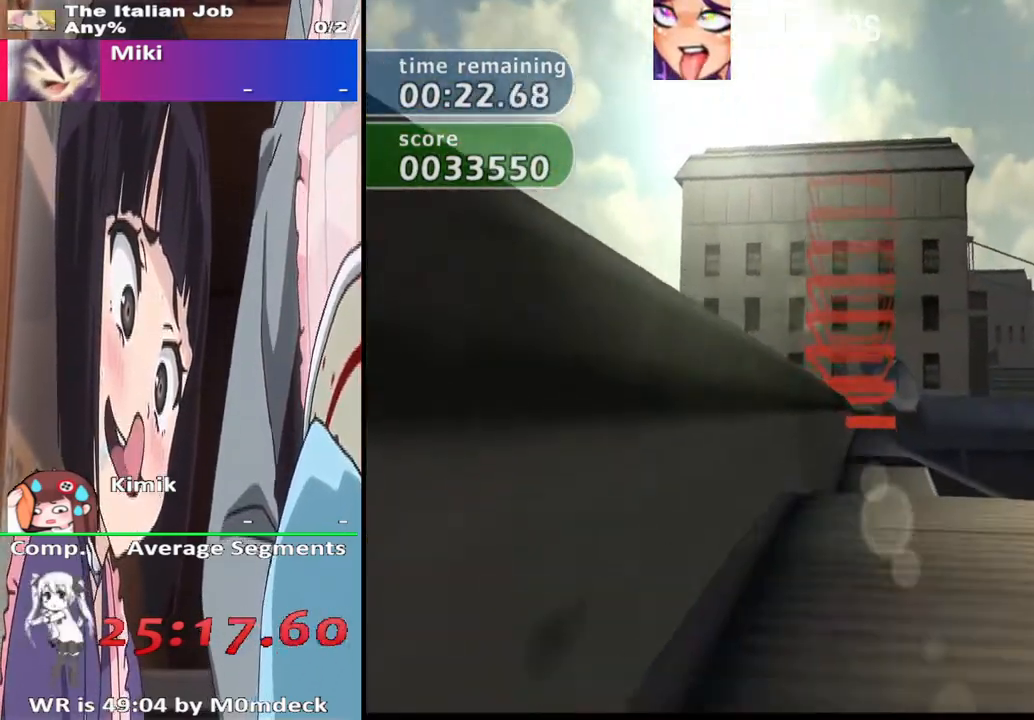
{"buttons": ["CROSS"], "left_stick": "center", "right_stick": "center", "events": [[233, "left_stick", "left"], [300, "left_stick", "center"]]}
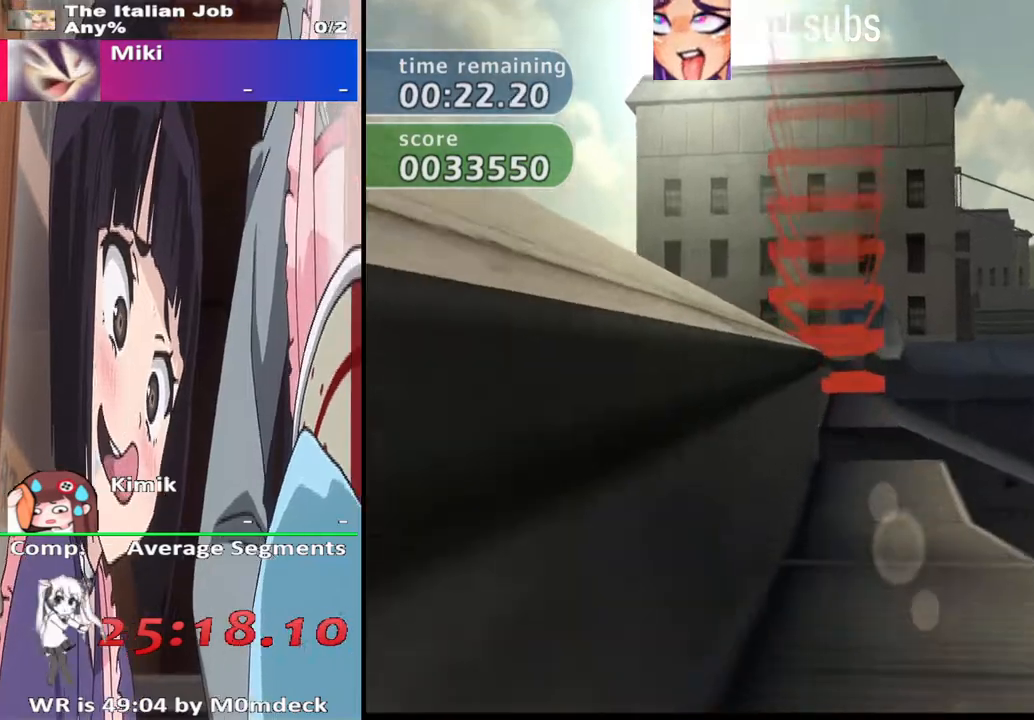
{"buttons": ["CROSS"], "left_stick": "center", "right_stick": "center", "events": [[167, "left_stick", "right"], [233, "left_stick", "center"]]}
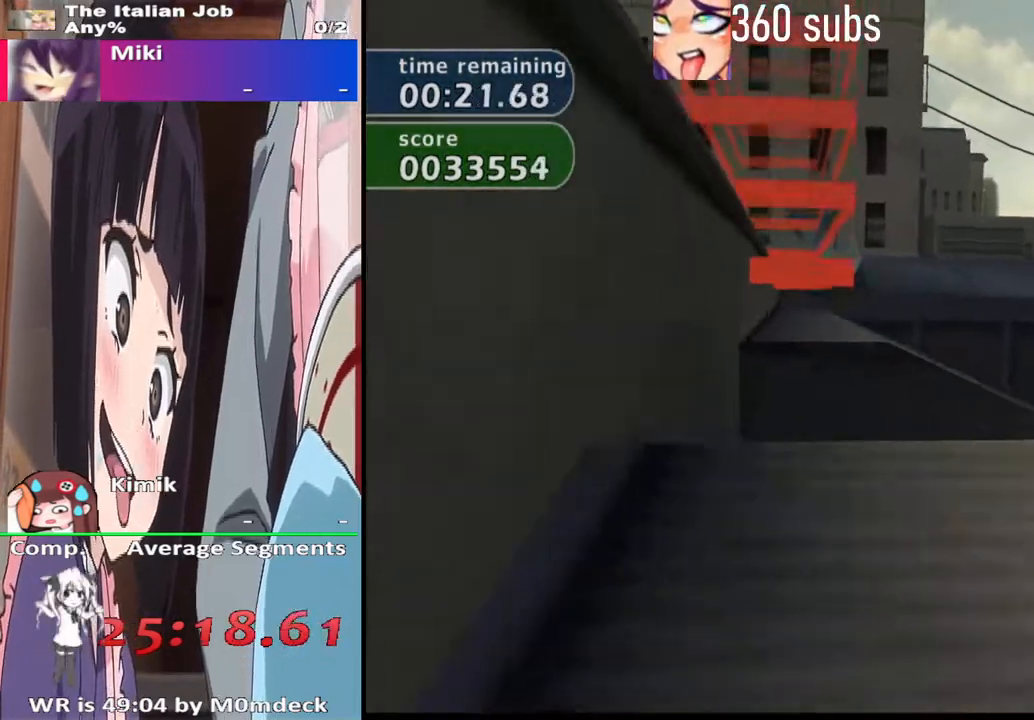
{"buttons": [], "left_stick": "center", "right_stick": "center", "events": [[367, "CROSS", "up"]]}